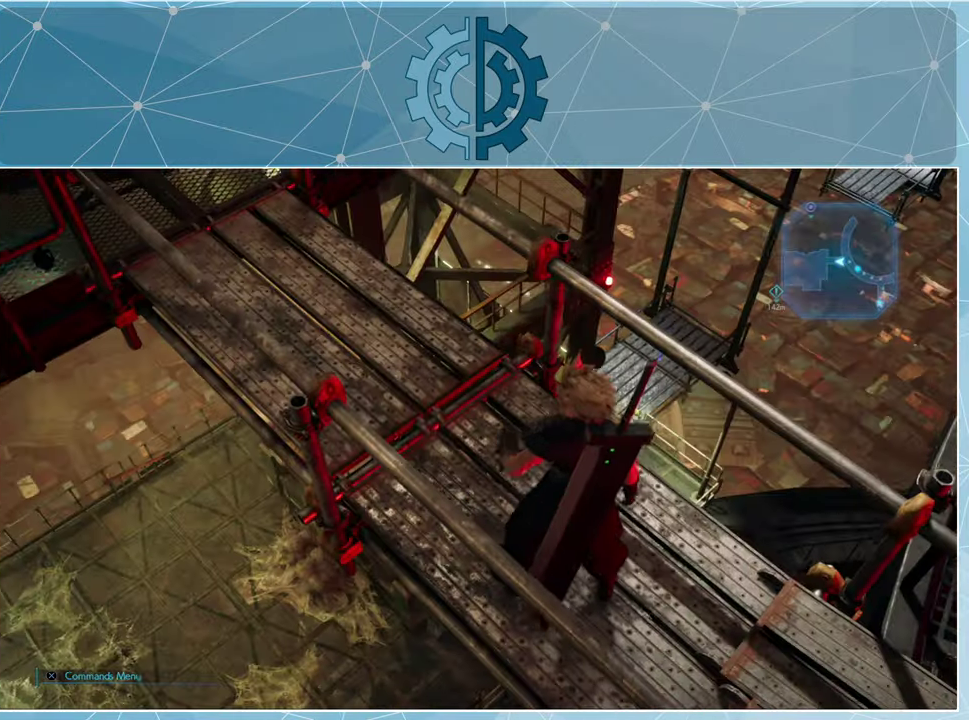
Gameplay with a controller (PlayStation layout); each line is a JSON object with the inputs held at the frame after it. "events" lists button and stick changes between this image and that frame as [ms after this image, input, new state], when the widget could be followed in between.
{"buttons": [], "left_stick": "up", "right_stick": "center", "events": [[500, "left_stick", "up"]]}
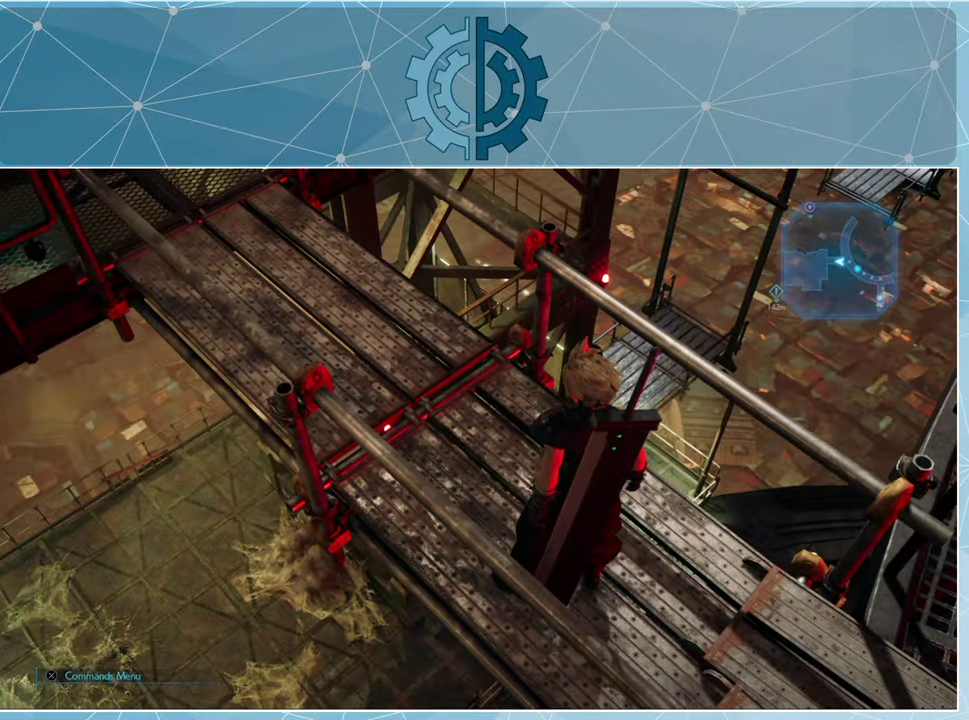
{"buttons": [], "left_stick": "up", "right_stick": "center", "events": [[67, "right_stick", "down-left"], [233, "right_stick", "center"]]}
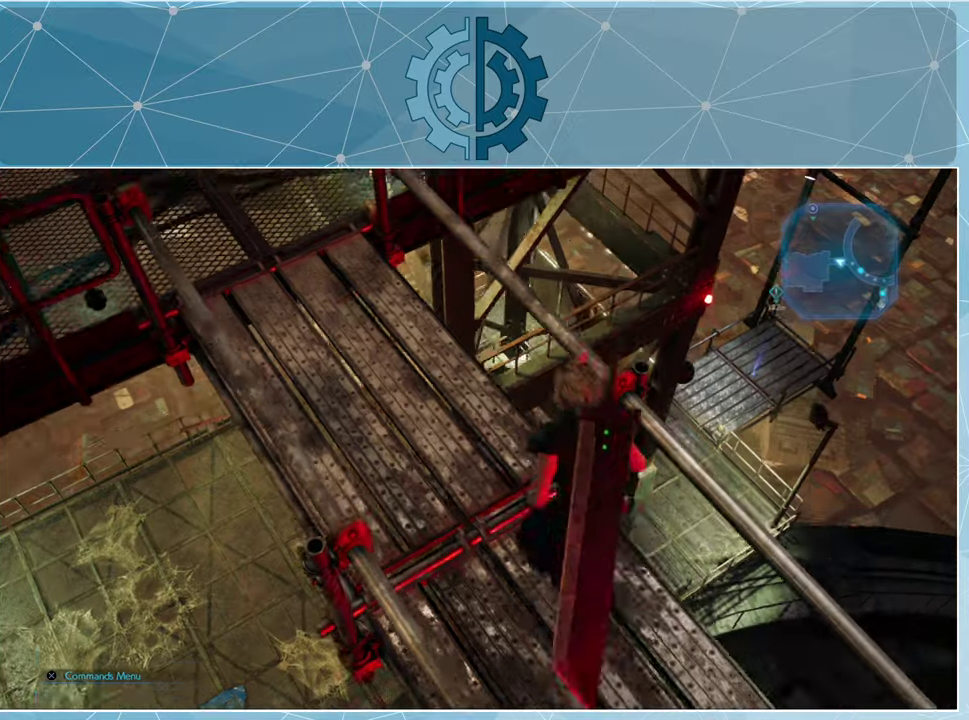
{"buttons": [], "left_stick": "center", "right_stick": "right", "events": [[33, "left_stick", "center"], [366, "right_stick", "right"]]}
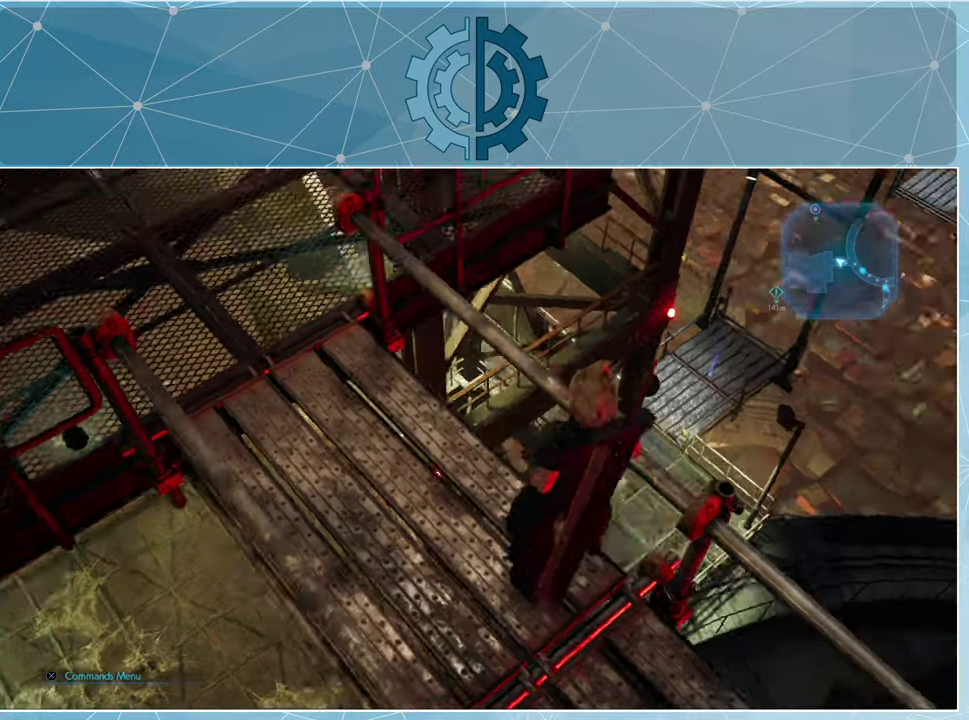
{"buttons": [], "left_stick": "center", "right_stick": "center", "events": [[66, "right_stick", "center"]]}
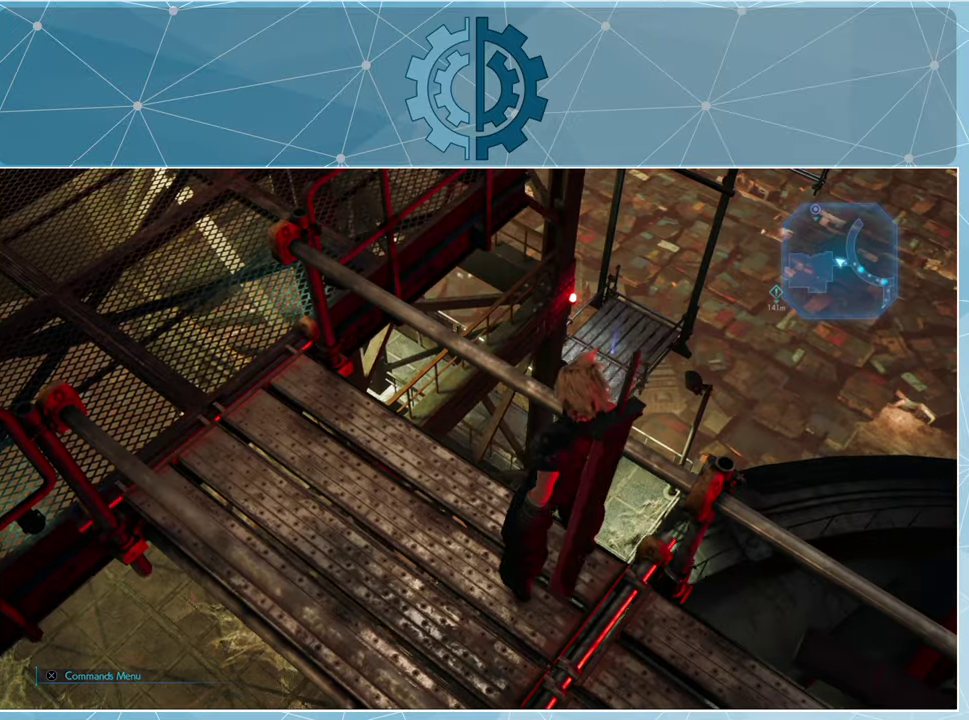
{"buttons": [], "left_stick": "center", "right_stick": "center", "events": [[266, "right_stick", "right"], [400, "right_stick", "center"]]}
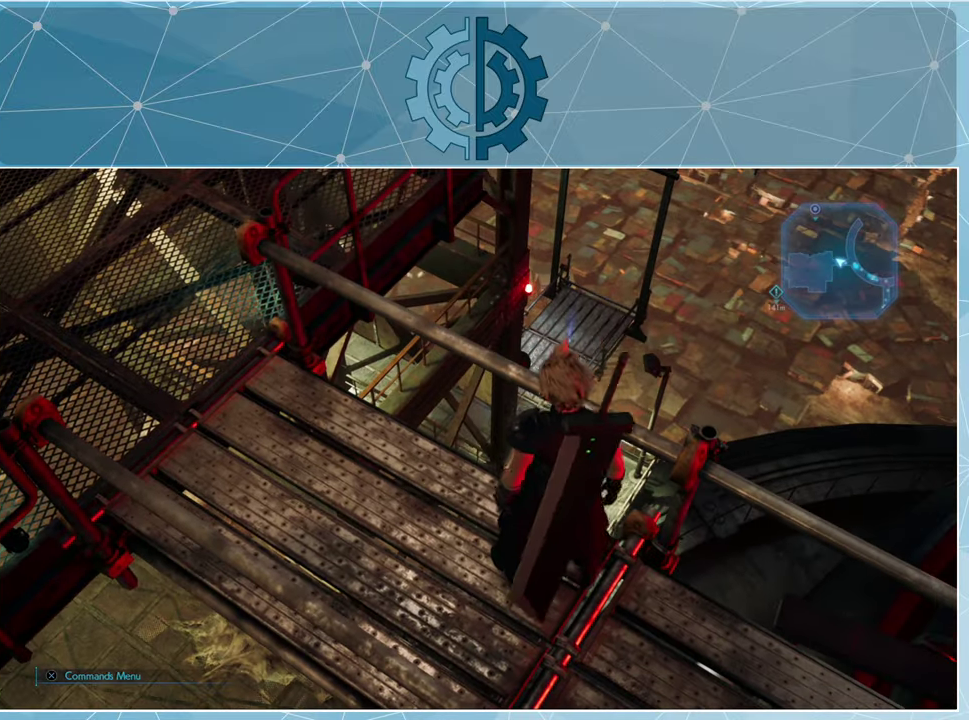
{"buttons": [], "left_stick": "center", "right_stick": "center", "events": []}
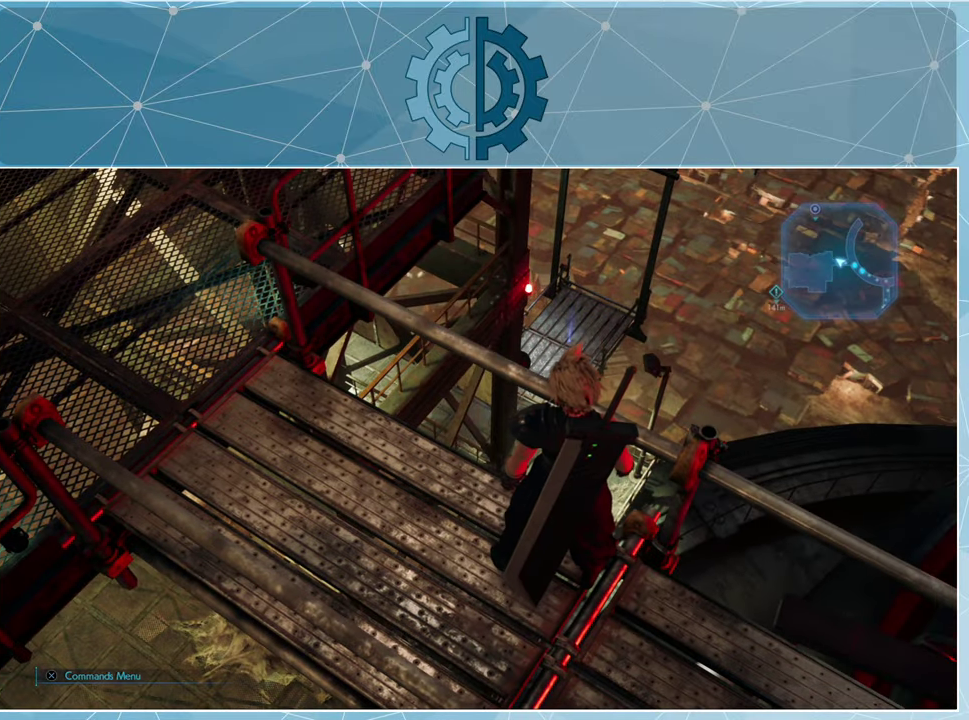
{"buttons": [], "left_stick": "center", "right_stick": "down-left", "events": [[400, "right_stick", "down-left"]]}
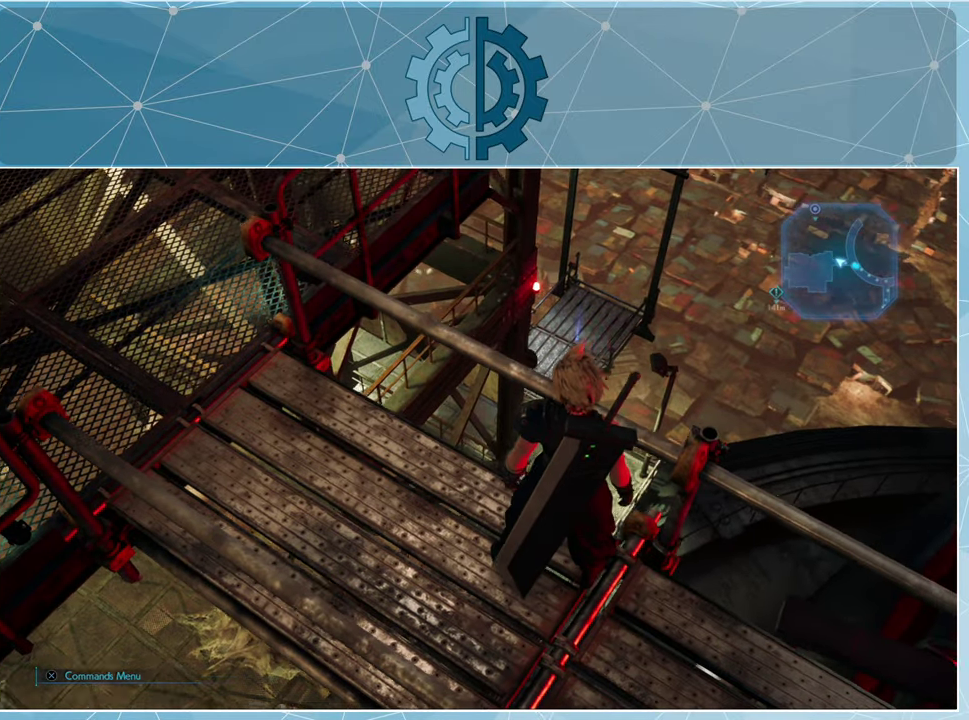
{"buttons": [], "left_stick": "center", "right_stick": "center", "events": [[66, "right_stick", "center"]]}
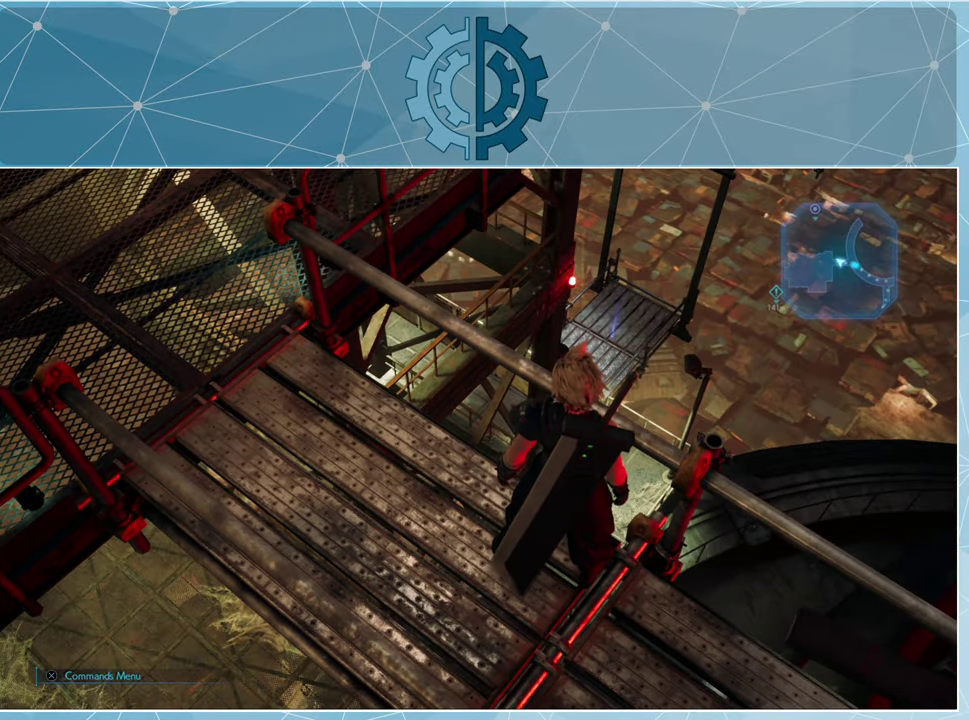
{"buttons": [], "left_stick": "center", "right_stick": "up-right", "events": [[166, "right_stick", "up"], [366, "right_stick", "center"], [500, "right_stick", "up-right"]]}
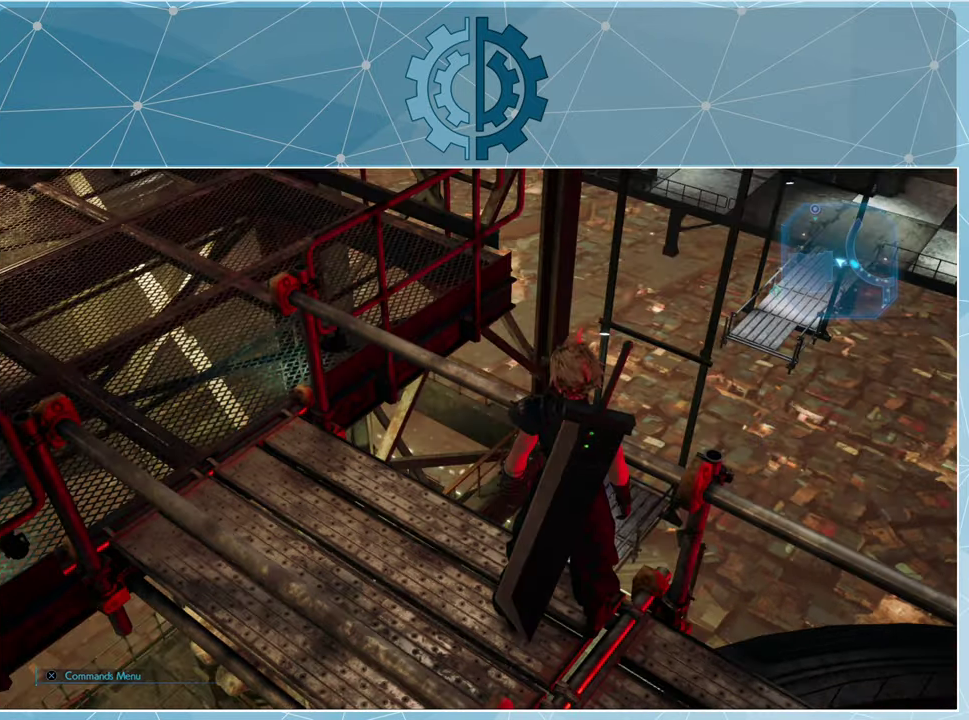
{"buttons": [], "left_stick": "center", "right_stick": "left", "events": [[166, "right_stick", "center"], [300, "right_stick", "left"]]}
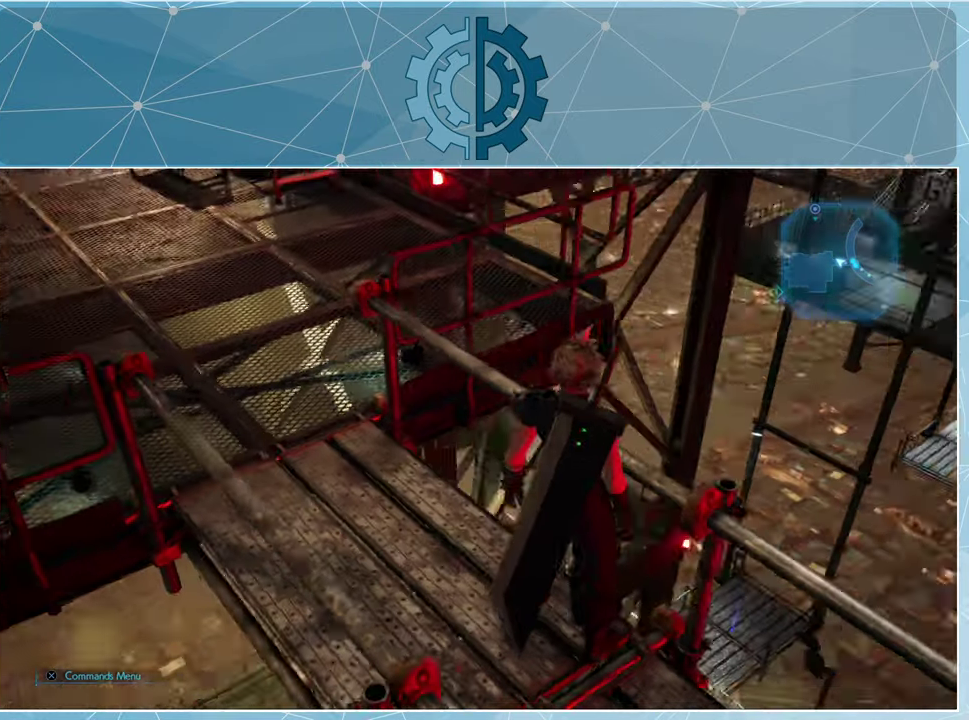
{"buttons": [], "left_stick": "up", "right_stick": "center", "events": [[33, "right_stick", "up-left"], [66, "left_stick", "up"], [300, "right_stick", "center"]]}
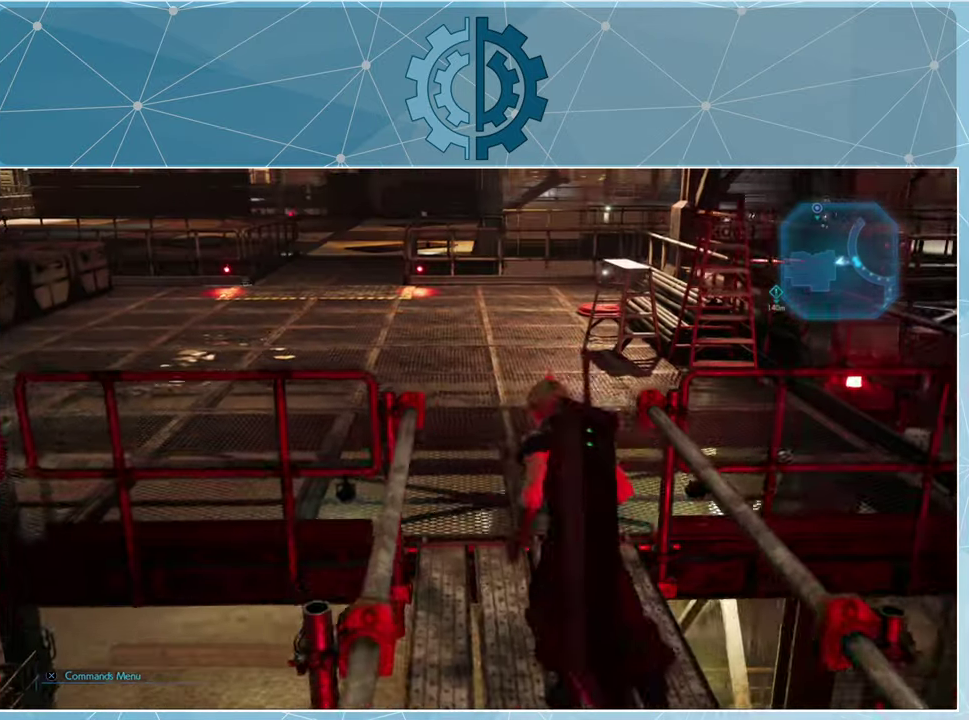
{"buttons": [], "left_stick": "up", "right_stick": "left", "events": [[400, "right_stick", "left"]]}
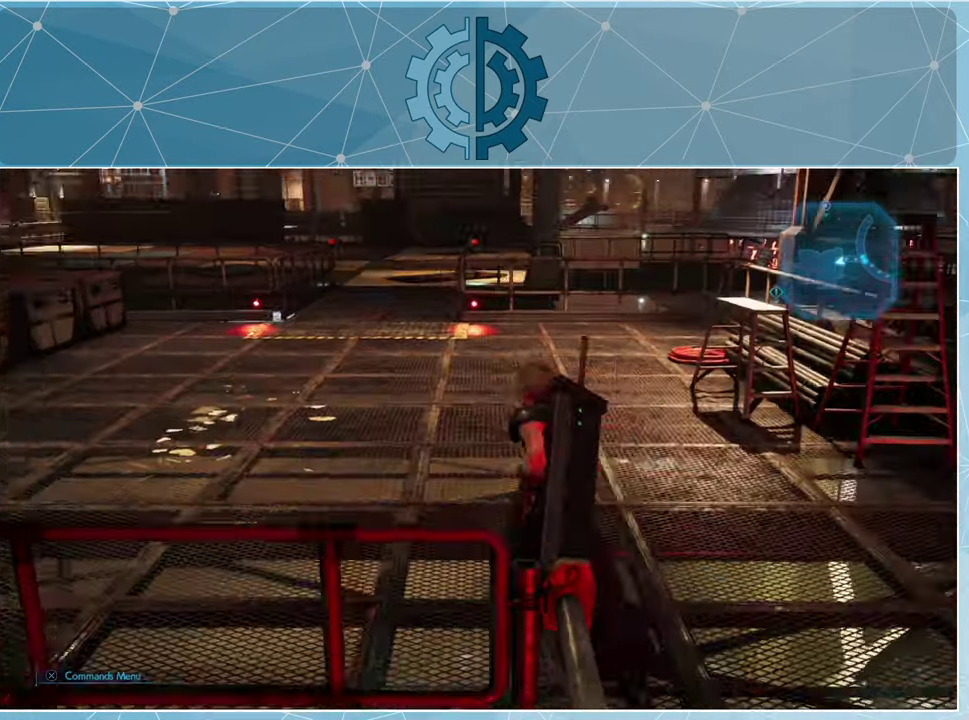
{"buttons": [], "left_stick": "up-right", "right_stick": "center", "events": [[33, "left_stick", "center"], [367, "right_stick", "center"], [400, "left_stick", "up-right"]]}
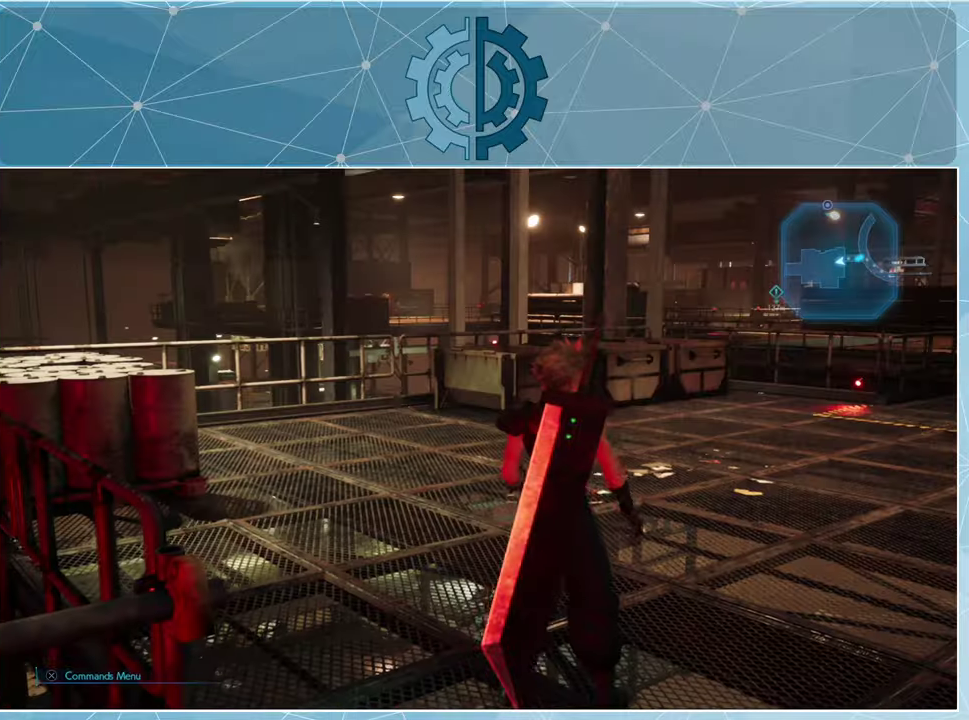
{"buttons": [], "left_stick": "up", "right_stick": "right", "events": [[67, "left_stick", "up"], [234, "right_stick", "down"], [500, "right_stick", "right"]]}
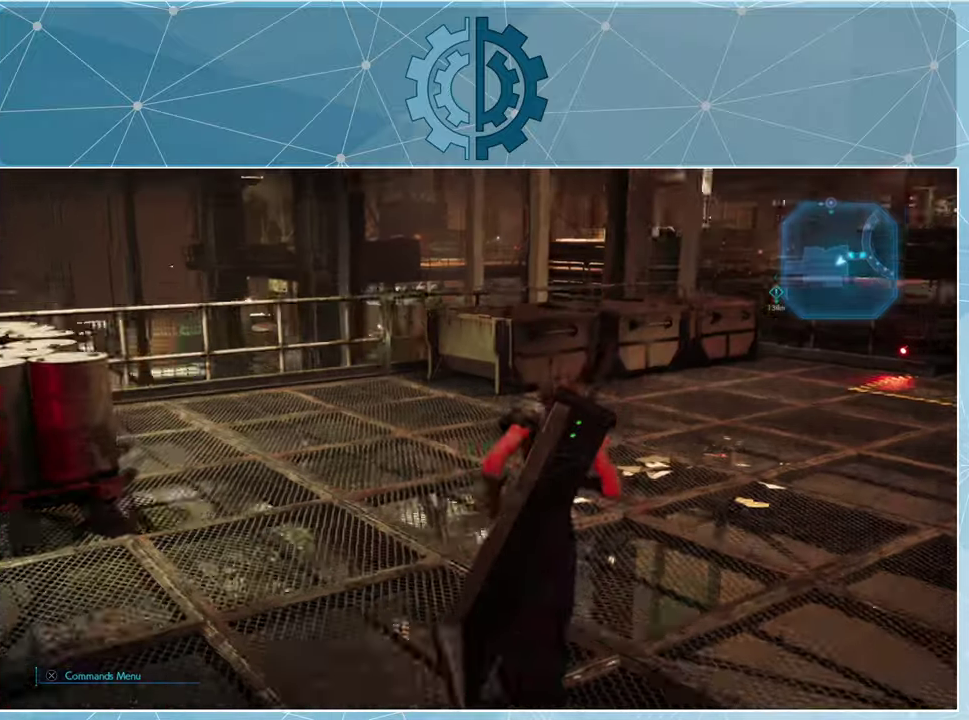
{"buttons": [], "left_stick": "up", "right_stick": "right", "events": []}
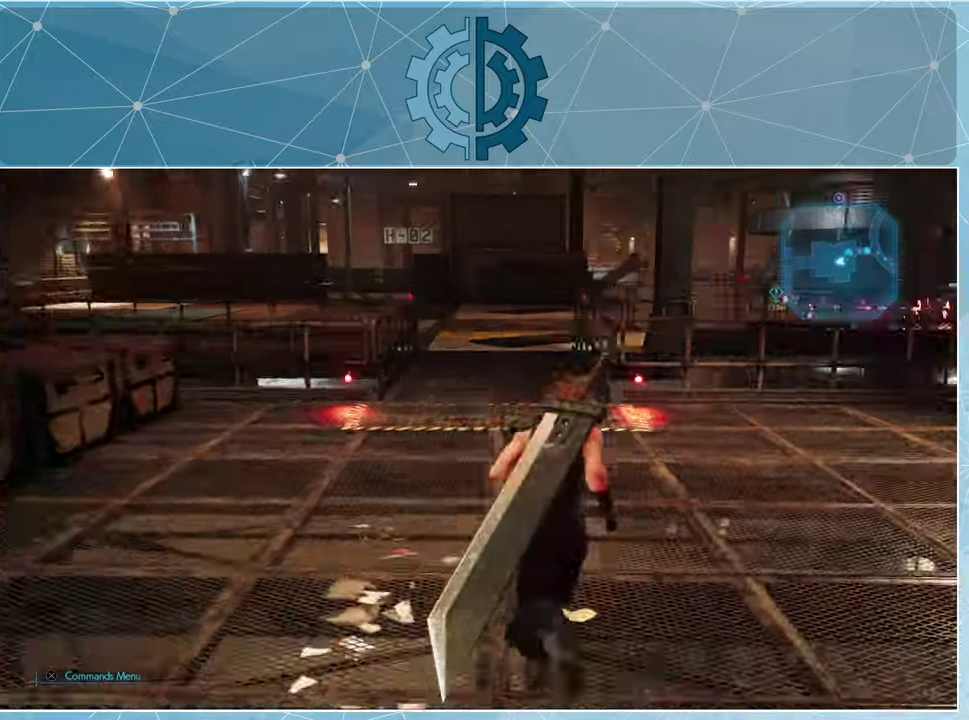
{"buttons": [], "left_stick": "up", "right_stick": "center", "events": [[34, "right_stick", "center"]]}
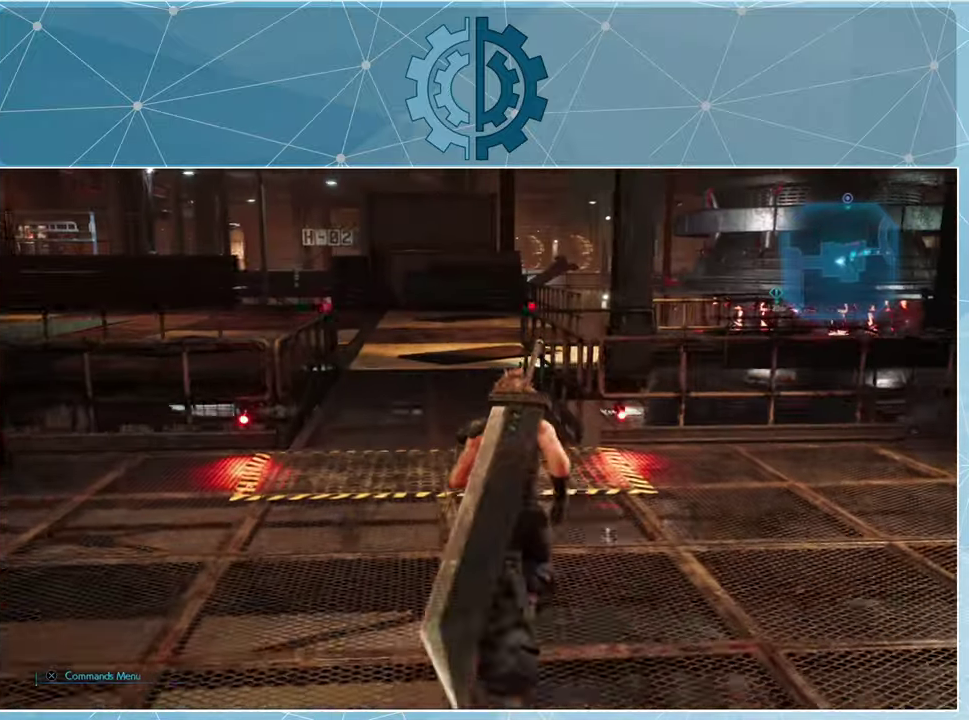
{"buttons": ["R1"], "left_stick": "up", "right_stick": "right", "events": [[234, "R1", "down"], [400, "right_stick", "right"]]}
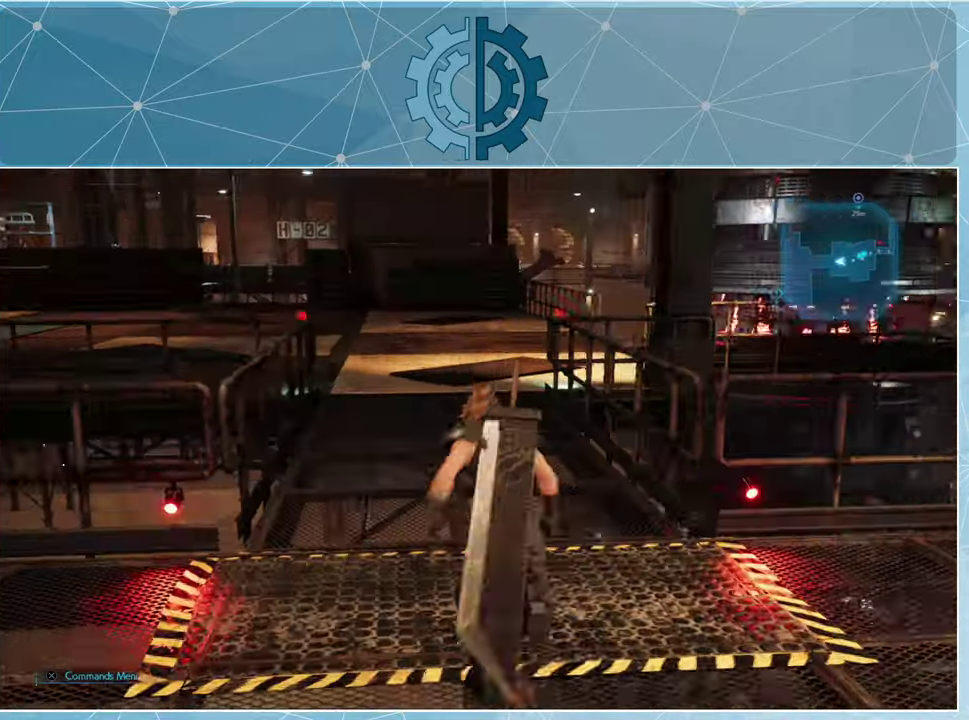
{"buttons": ["R1"], "left_stick": "up-left", "right_stick": "right", "events": [[167, "right_stick", "center"], [300, "left_stick", "up-left"], [300, "right_stick", "right"]]}
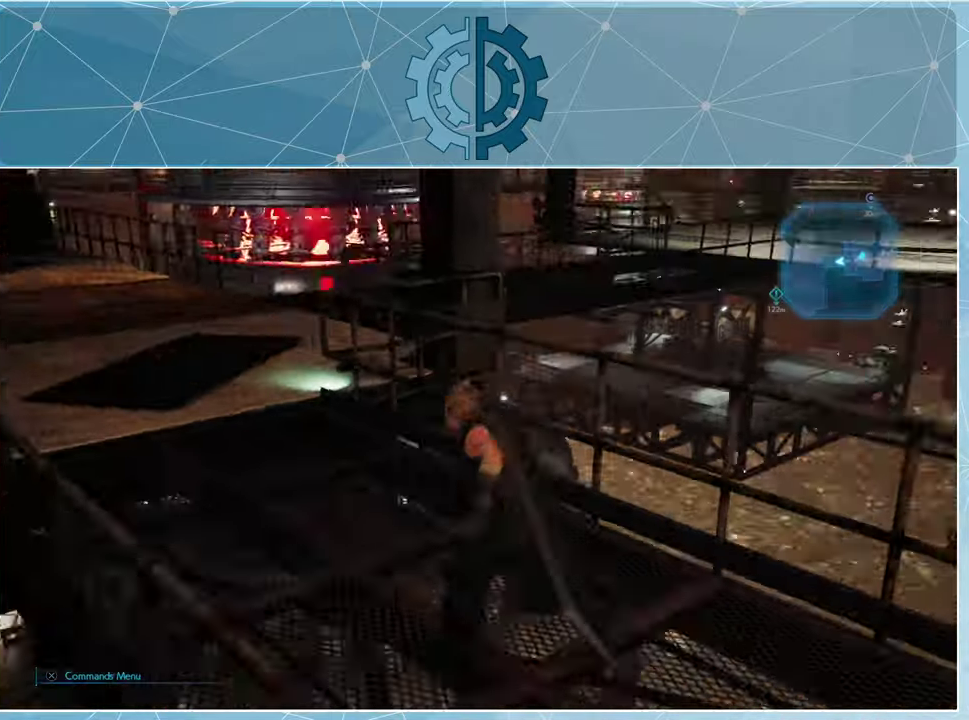
{"buttons": ["R1"], "left_stick": "up-left", "right_stick": "center", "events": [[167, "right_stick", "center"]]}
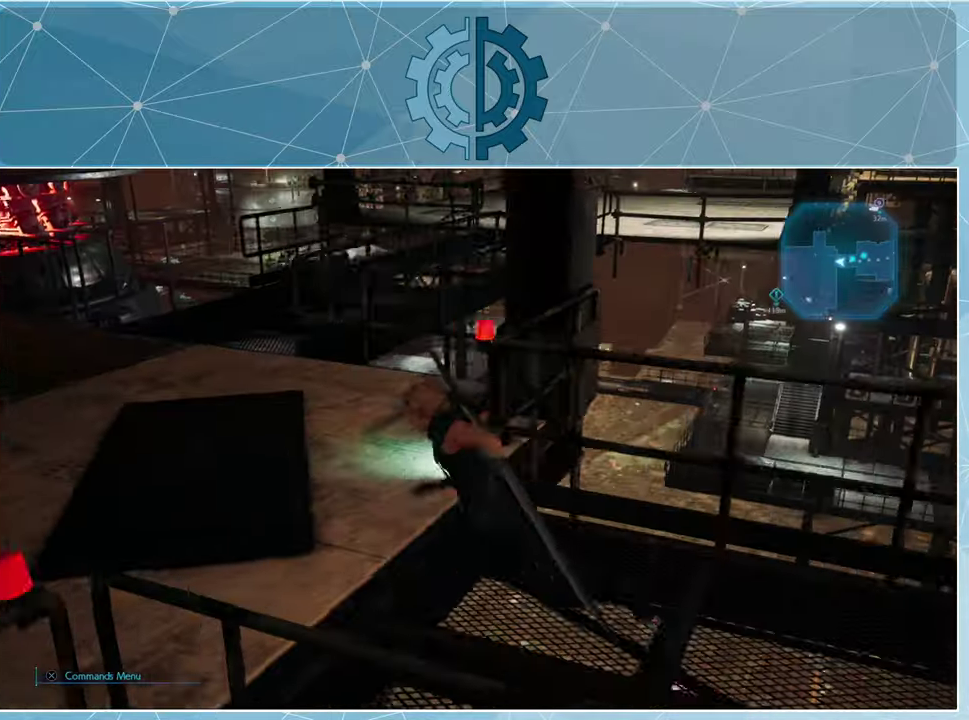
{"buttons": ["R1"], "left_stick": "up-left", "right_stick": "center", "events": [[34, "right_stick", "right"], [267, "right_stick", "center"], [400, "right_stick", "right"], [500, "right_stick", "center"]]}
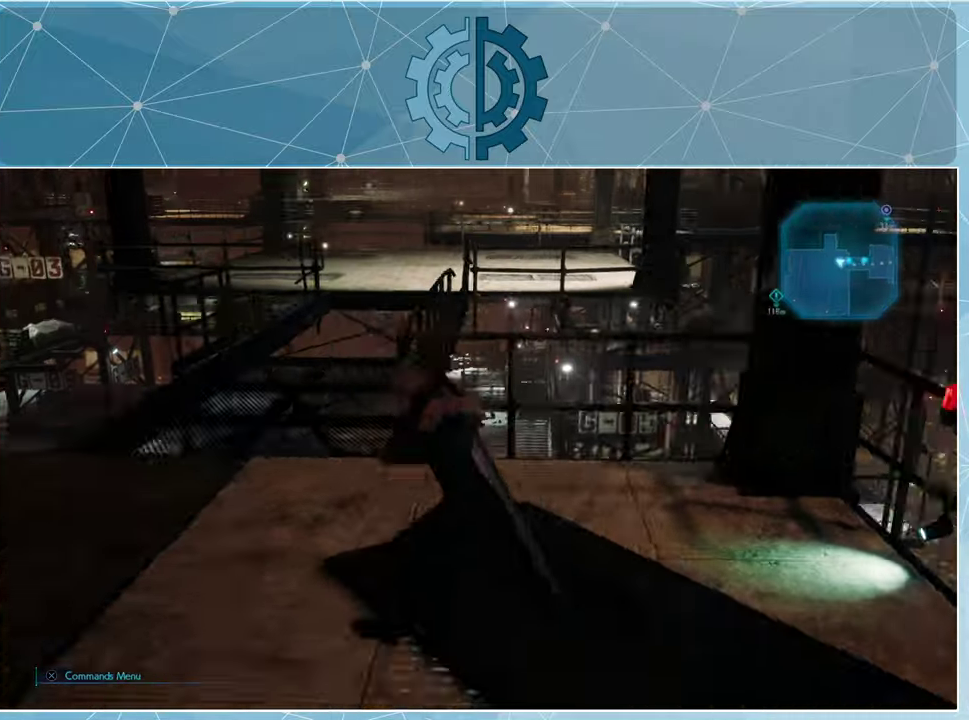
{"buttons": ["R1"], "left_stick": "up", "right_stick": "center", "events": [[167, "left_stick", "up"], [267, "right_stick", "right"], [400, "right_stick", "center"]]}
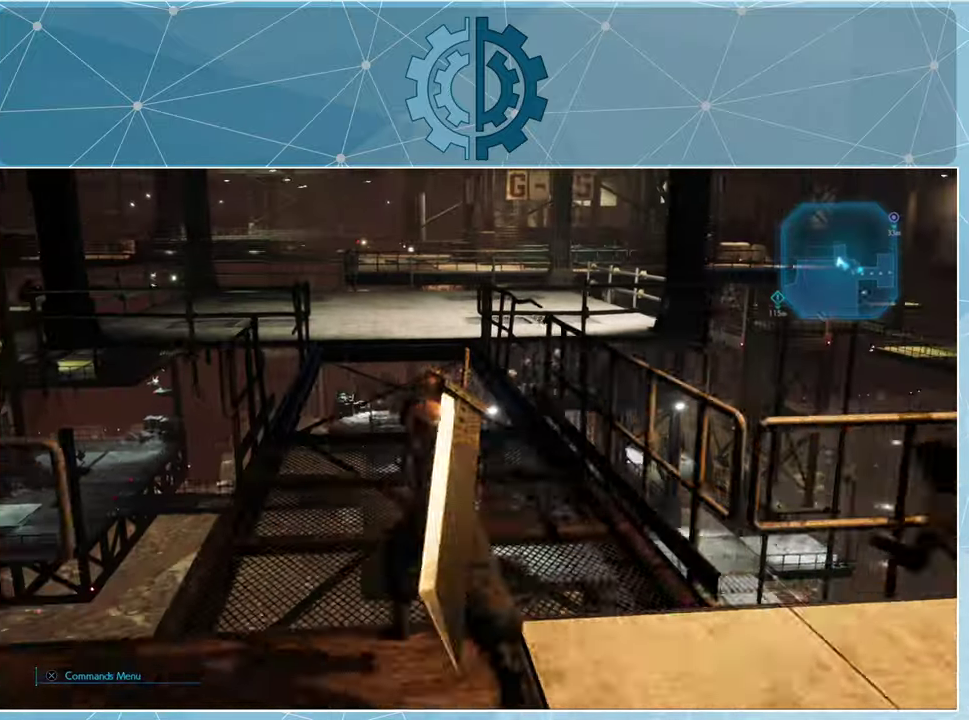
{"buttons": ["R1"], "left_stick": "up", "right_stick": "center", "events": []}
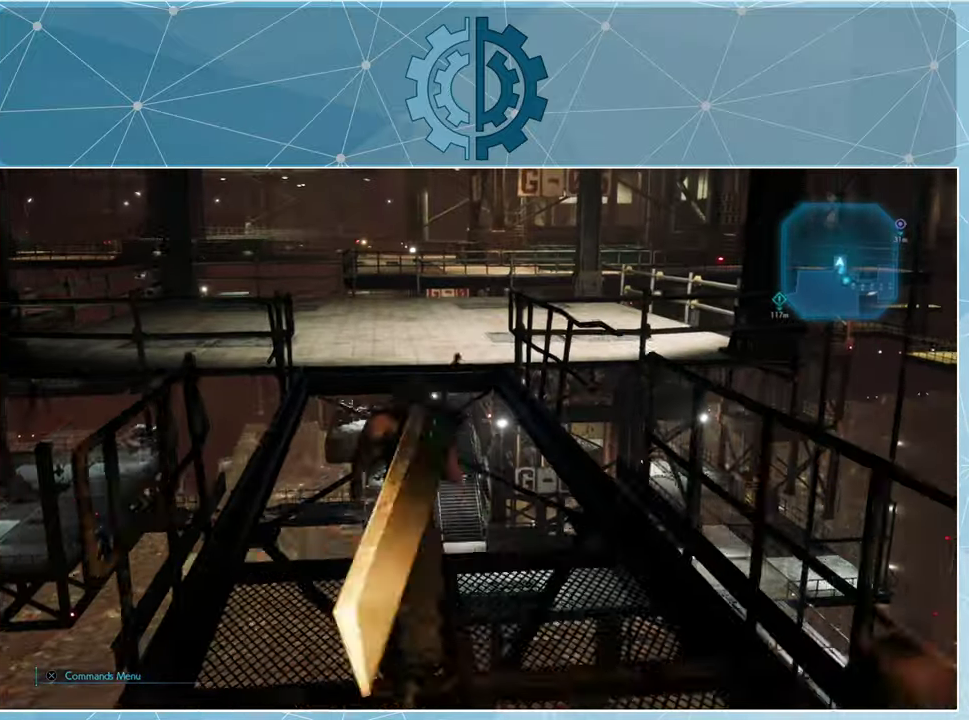
{"buttons": ["R1"], "left_stick": "up", "right_stick": "center", "events": []}
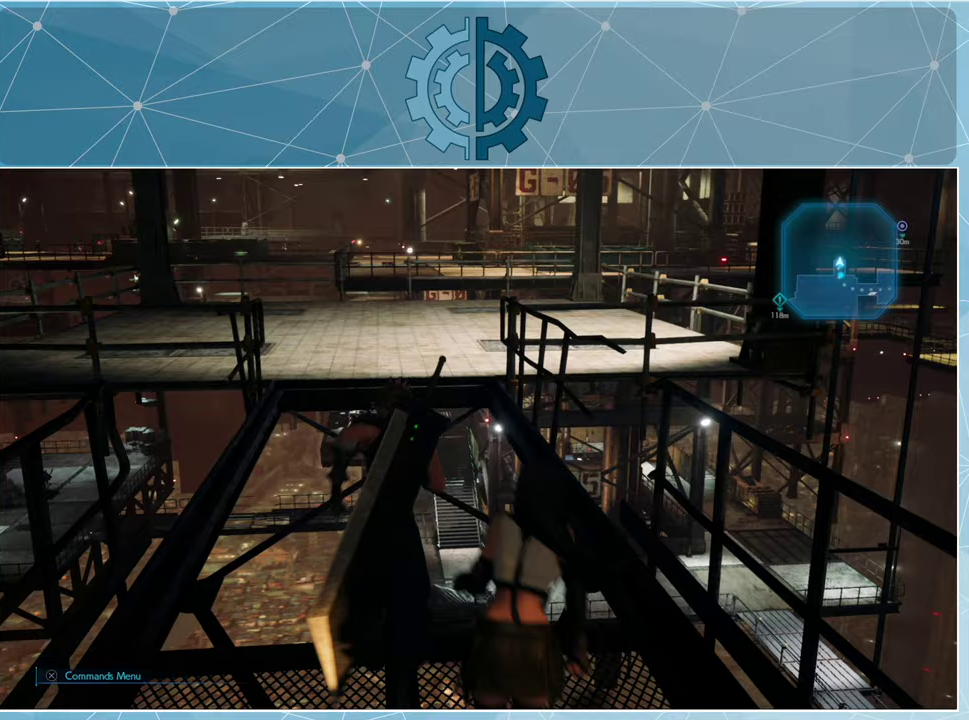
{"buttons": [], "left_stick": "down-right", "right_stick": "right", "events": [[167, "R1", "up"], [200, "left_stick", "center"], [267, "right_stick", "down"], [333, "right_stick", "down-right"], [433, "left_stick", "down-right"], [433, "right_stick", "right"]]}
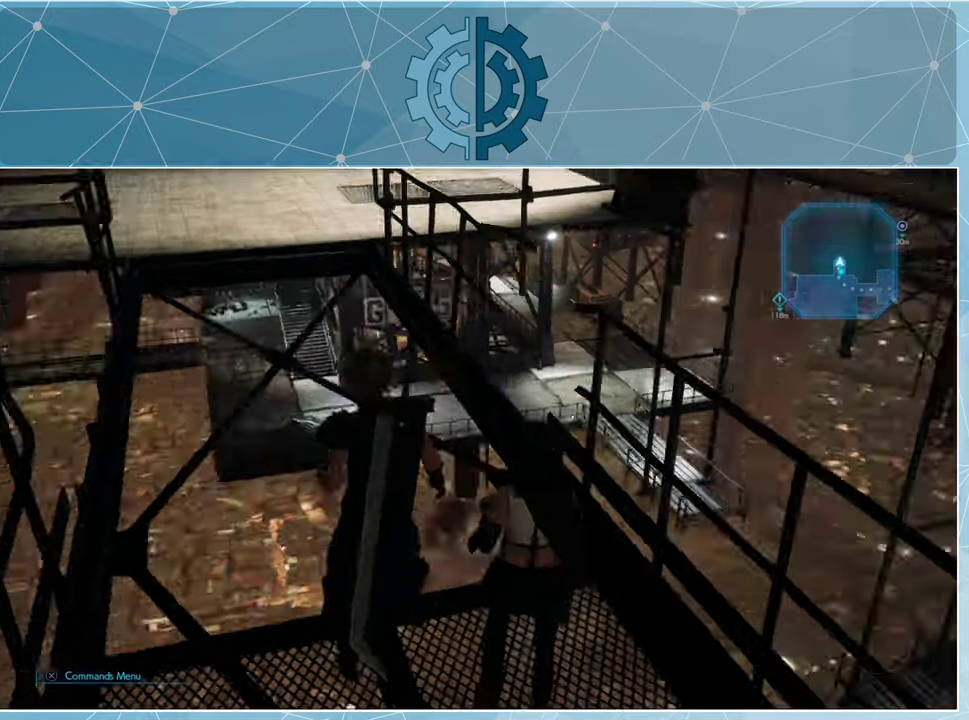
{"buttons": ["R1"], "left_stick": "right", "right_stick": "right", "events": [[267, "R1", "down"], [467, "left_stick", "right"]]}
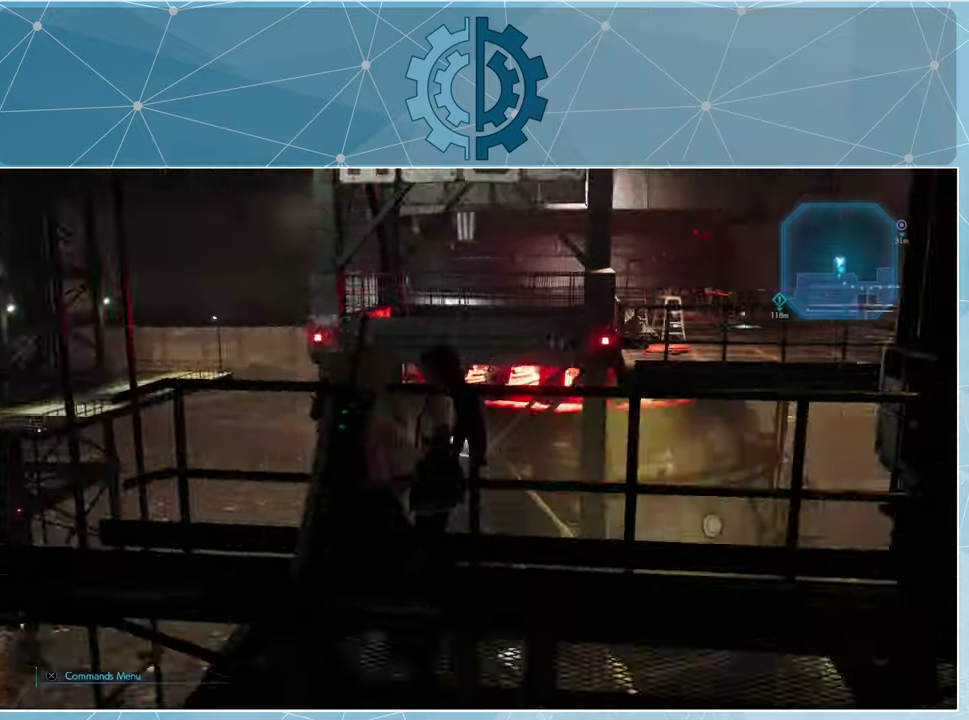
{"buttons": ["R1"], "left_stick": "right", "right_stick": "right", "events": [[167, "right_stick", "center"], [400, "right_stick", "right"]]}
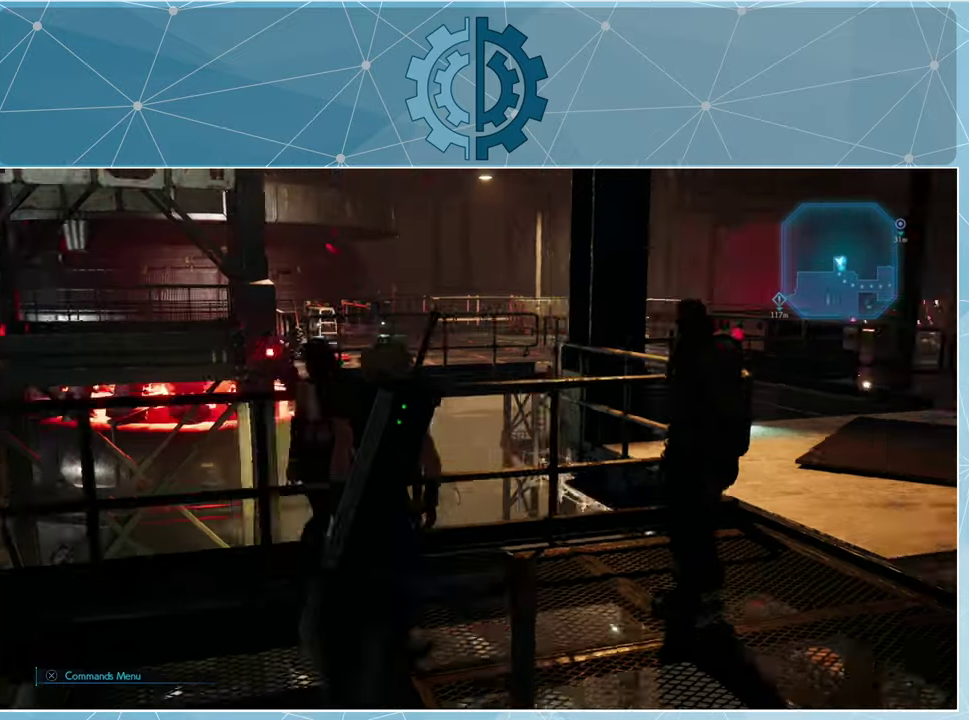
{"buttons": ["R1"], "left_stick": "up", "right_stick": "right", "events": [[267, "right_stick", "center"], [300, "left_stick", "up-right"], [433, "left_stick", "up"], [433, "right_stick", "right"]]}
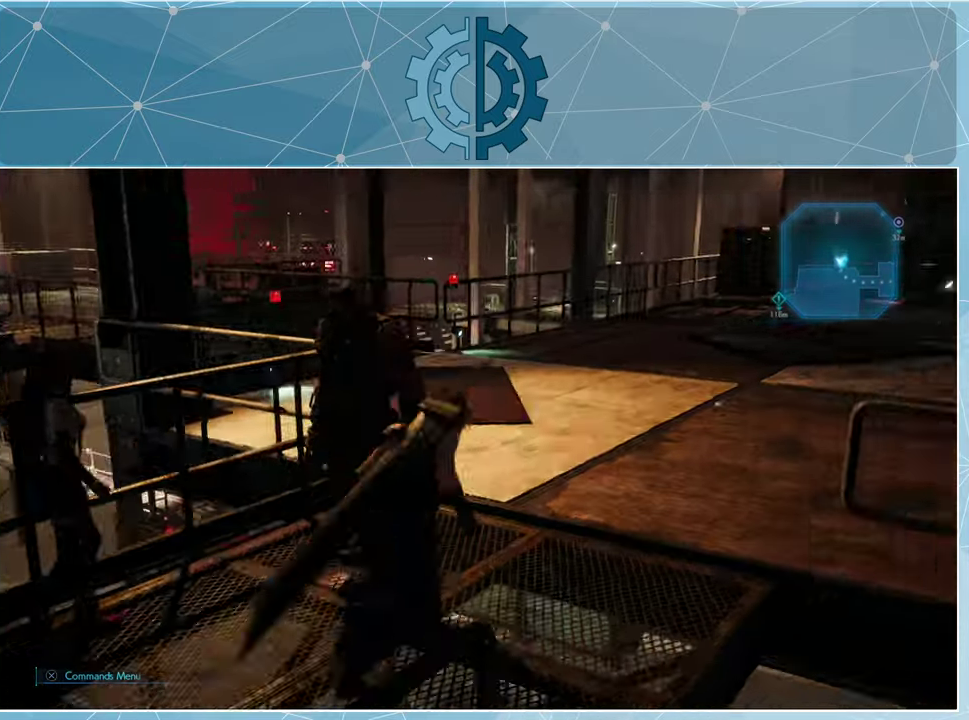
{"buttons": ["R1"], "left_stick": "up", "right_stick": "right", "events": [[200, "right_stick", "center"], [467, "right_stick", "right"]]}
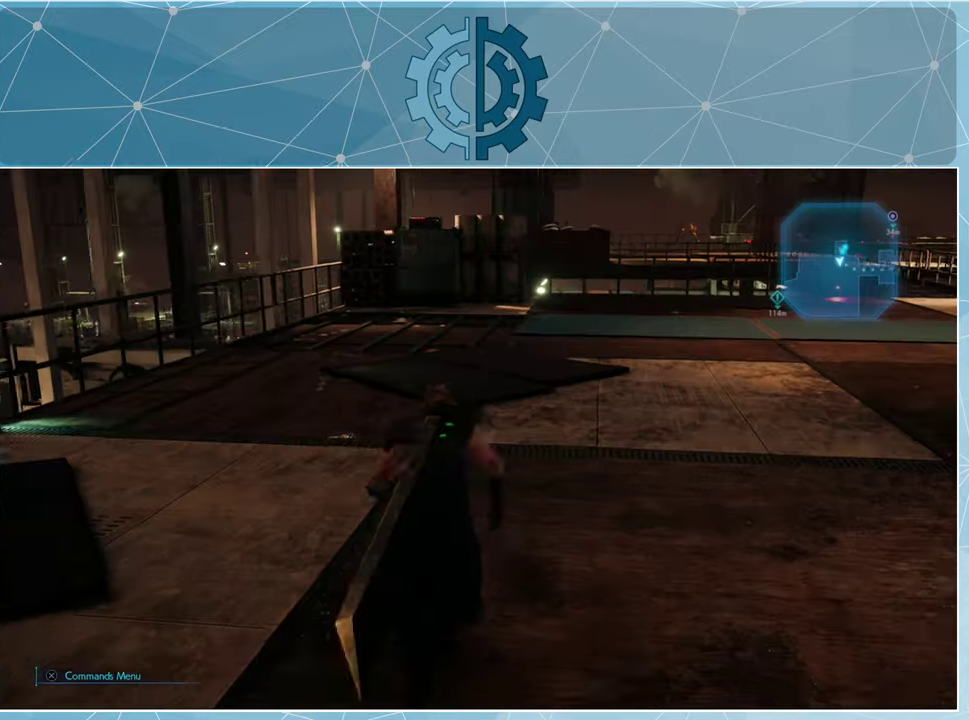
{"buttons": ["R1"], "left_stick": "up", "right_stick": "right", "events": [[200, "right_stick", "center"], [433, "right_stick", "right"]]}
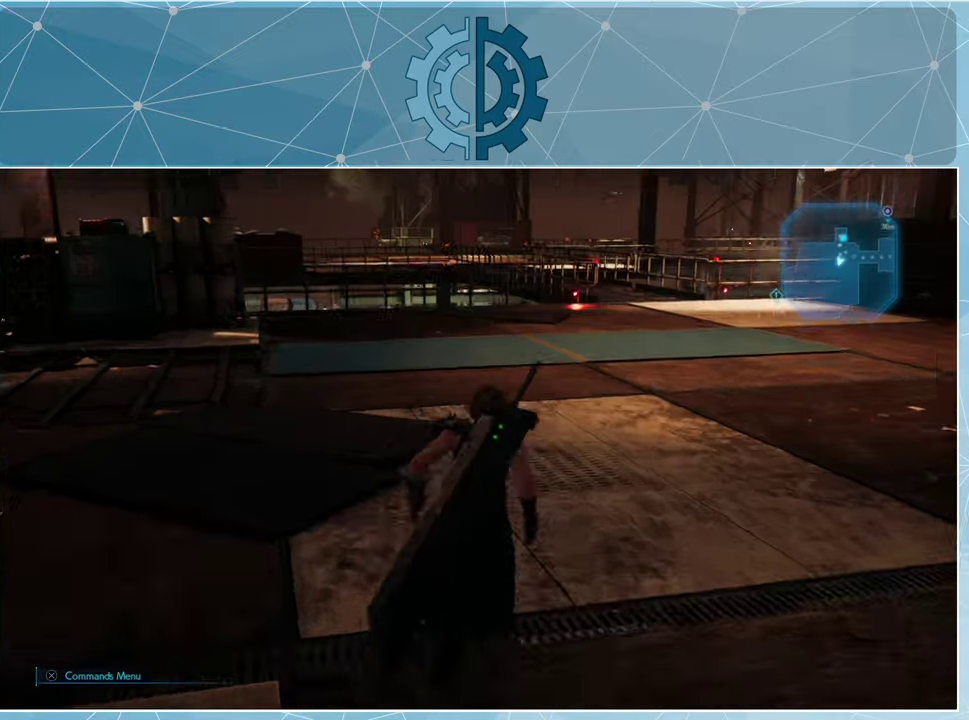
{"buttons": ["R1"], "left_stick": "up", "right_stick": "center", "events": [[233, "right_stick", "center"]]}
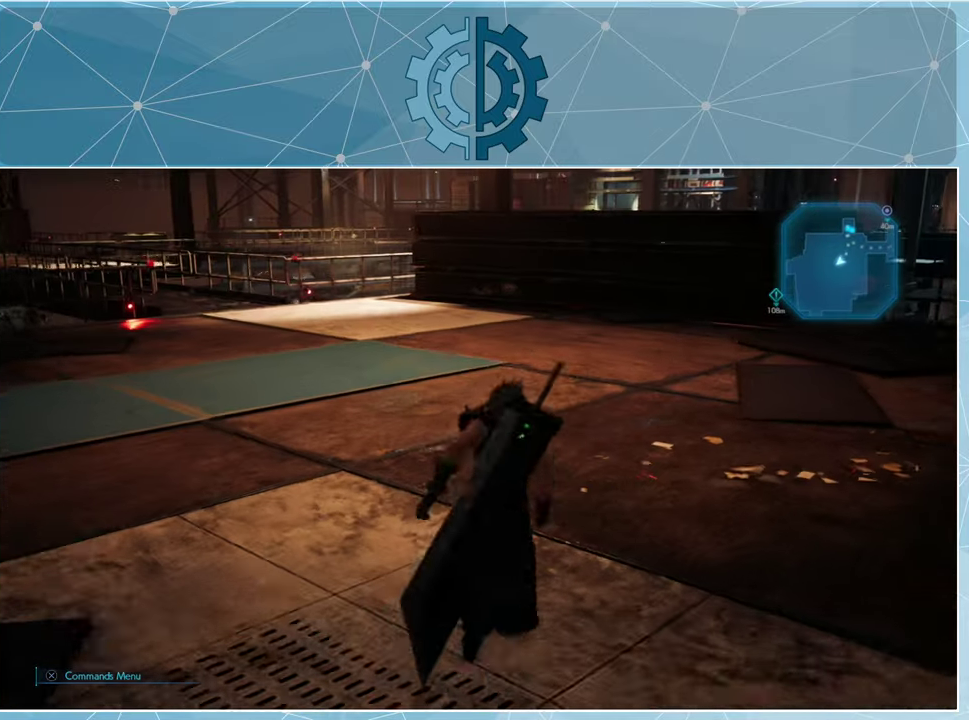
{"buttons": ["R1"], "left_stick": "up", "right_stick": "left", "events": [[100, "right_stick", "left"], [300, "right_stick", "center"], [500, "right_stick", "left"]]}